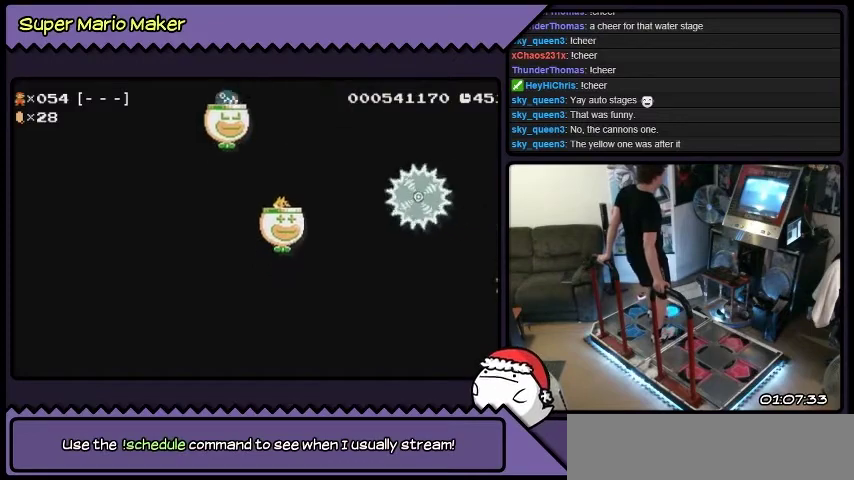
Gameplay with a controller (Nintendo layout); each line is a JSON object with the inputs held at the frame after it. "events" lists button and stick changes between this image and that frame as [ms after this image, input, new state], when the widget could be followed in between. Not read: L3 R3.
{"buttons": ["DPAD_UP"], "events": []}
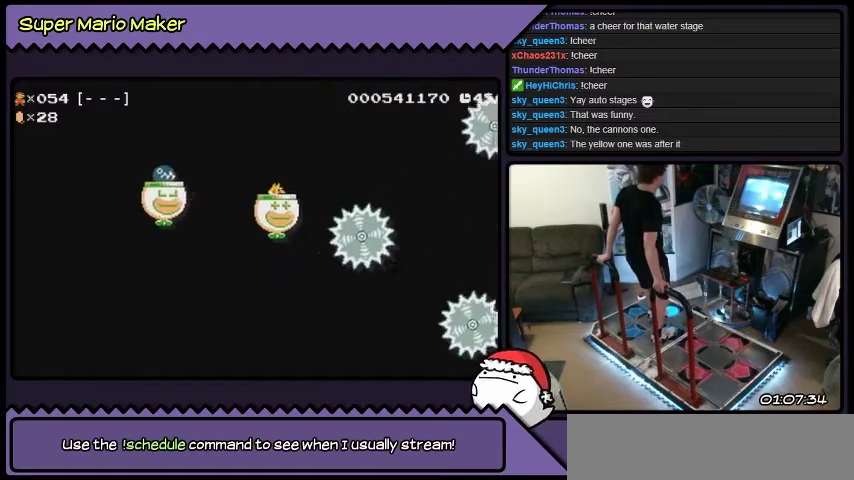
{"buttons": ["DPAD_RIGHT"], "events": [[133, "DPAD_RIGHT", "down"], [333, "DPAD_UP", "up"]]}
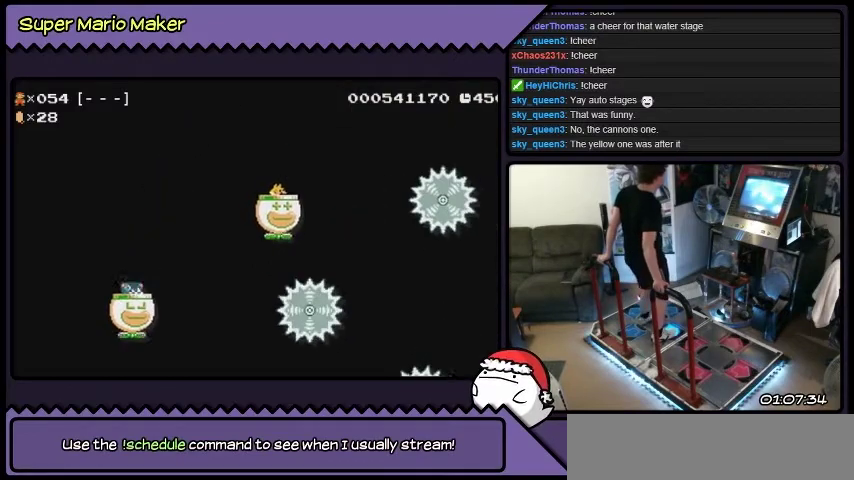
{"buttons": ["DPAD_DOWN"], "events": [[67, "DPAD_DOWN", "down"], [267, "DPAD_RIGHT", "up"]]}
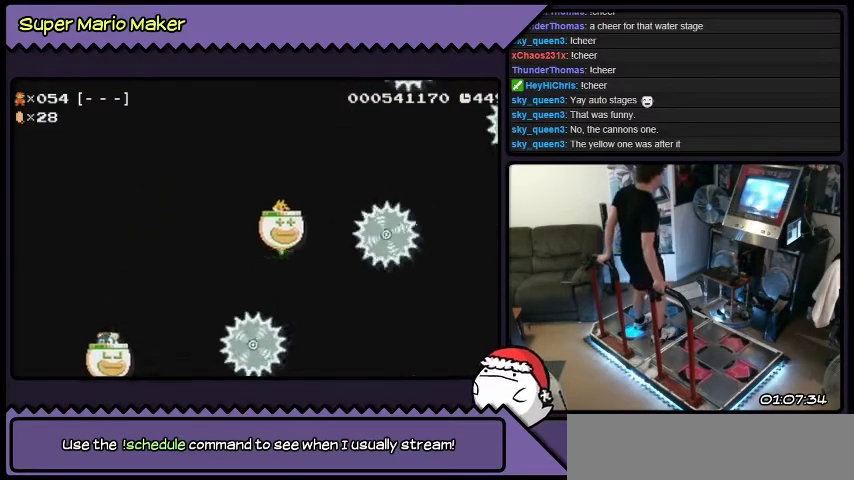
{"buttons": ["DPAD_DOWN"], "events": []}
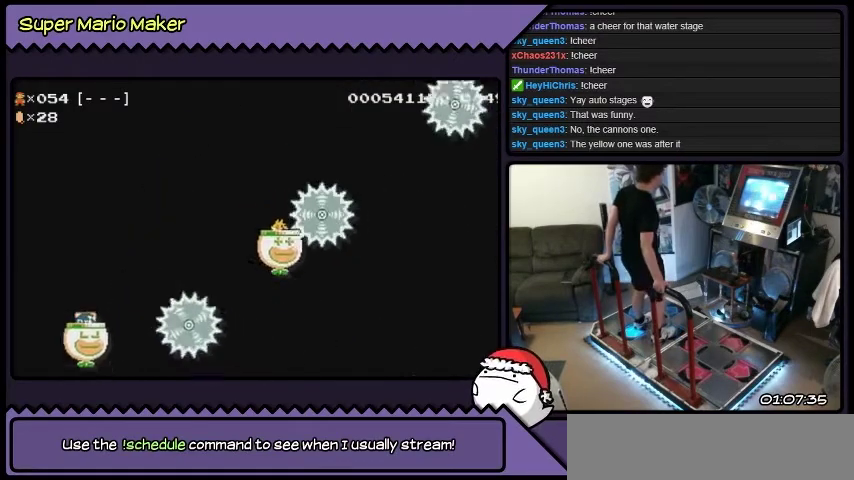
{"buttons": ["DPAD_RIGHT"], "events": [[300, "DPAD_DOWN", "up"], [434, "DPAD_RIGHT", "down"]]}
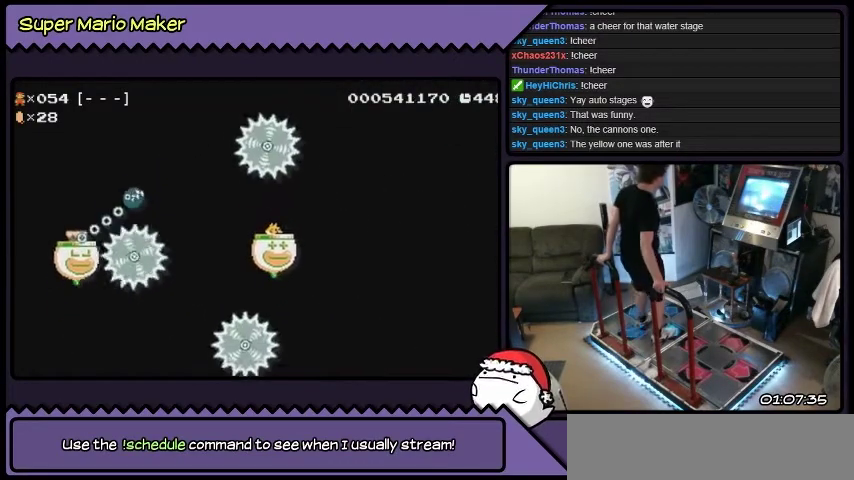
{"buttons": ["DPAD_UP"], "events": [[200, "DPAD_UP", "down"], [467, "DPAD_RIGHT", "up"]]}
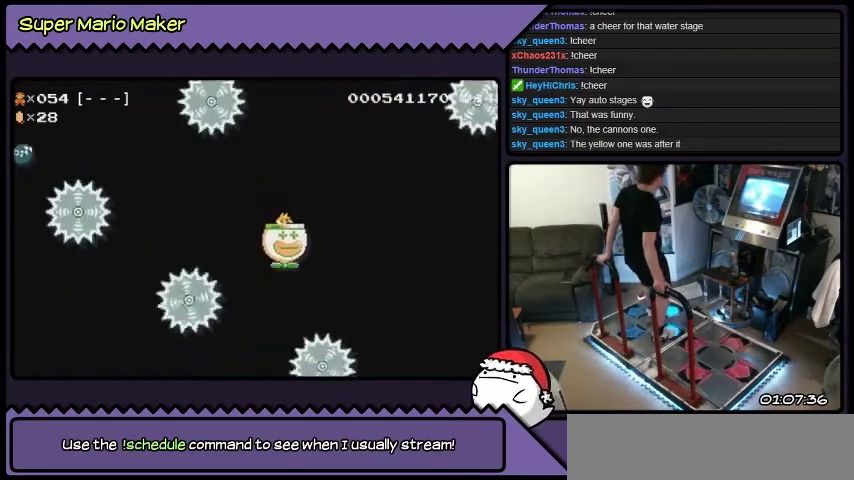
{"buttons": ["DPAD_RIGHT"], "events": [[167, "DPAD_UP", "up"], [501, "DPAD_RIGHT", "down"]]}
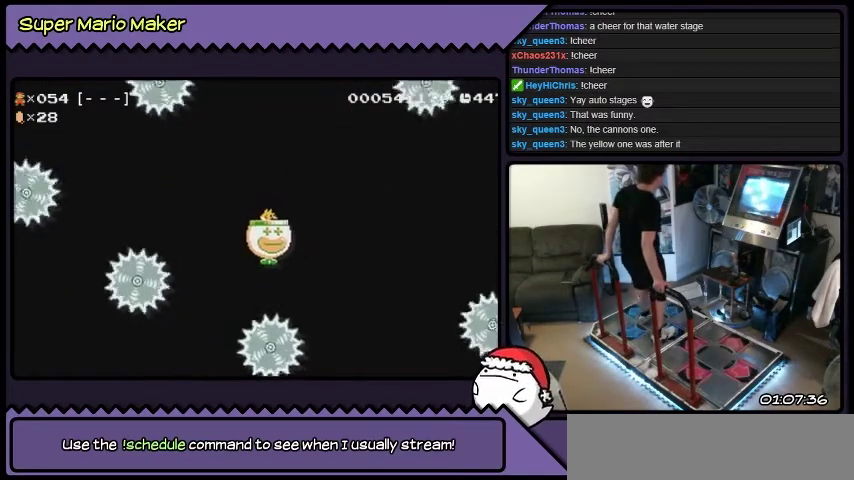
{"buttons": ["DPAD_UP", "DPAD_RIGHT"], "events": [[500, "DPAD_UP", "down"]]}
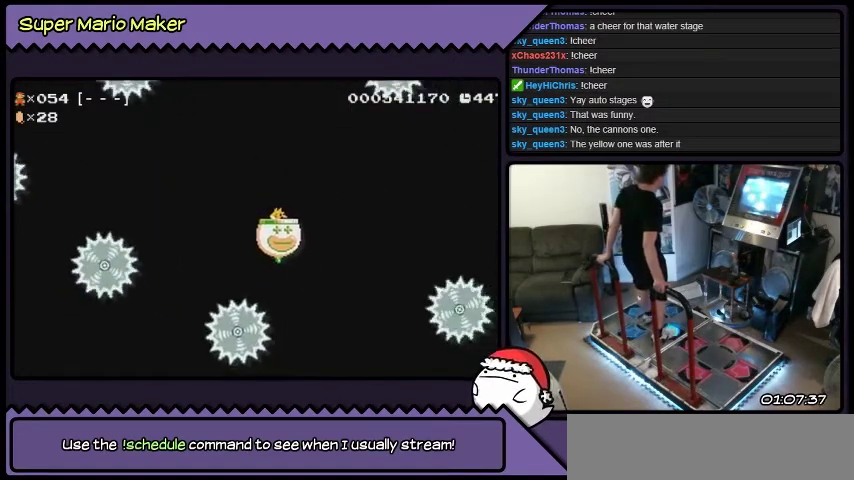
{"buttons": [], "events": [[234, "DPAD_RIGHT", "up"], [467, "DPAD_UP", "up"]]}
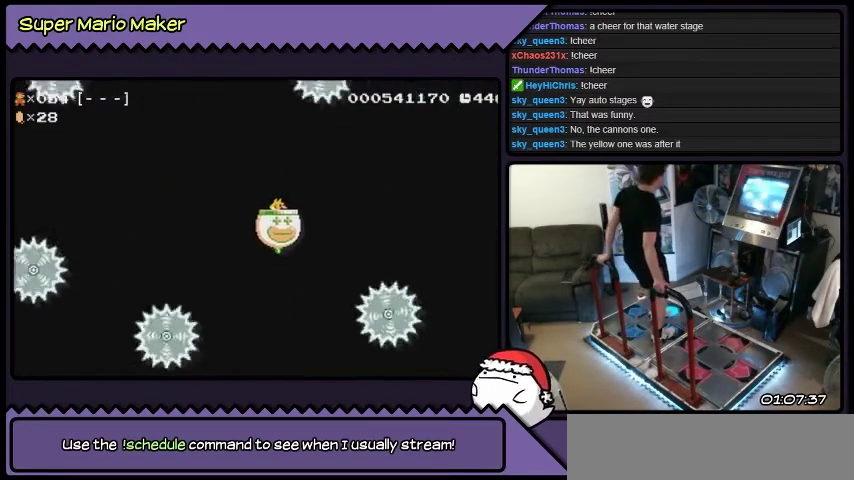
{"buttons": ["DPAD_RIGHT"], "events": [[233, "DPAD_RIGHT", "down"]]}
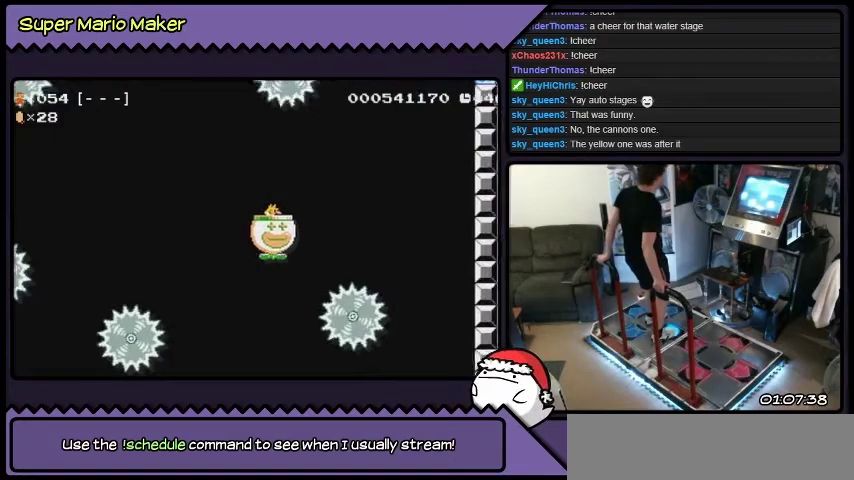
{"buttons": ["DPAD_UP", "DPAD_RIGHT"], "events": [[234, "DPAD_UP", "down"]]}
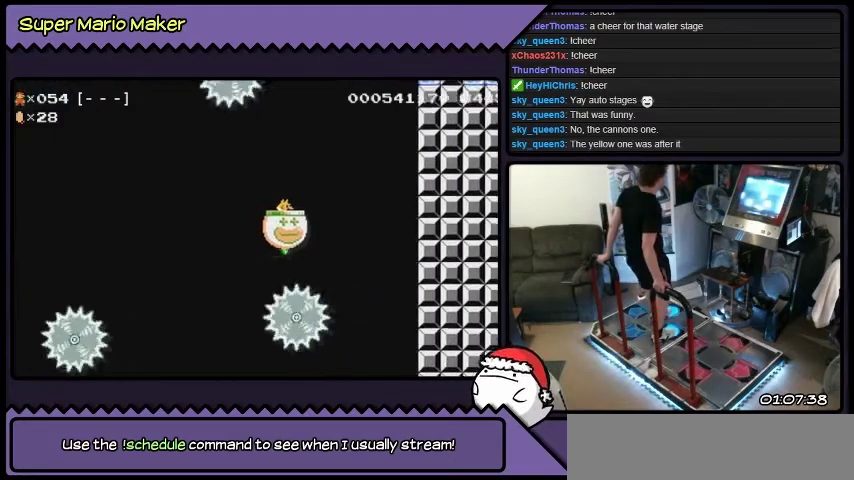
{"buttons": ["DPAD_UP"], "events": [[33, "DPAD_RIGHT", "up"]]}
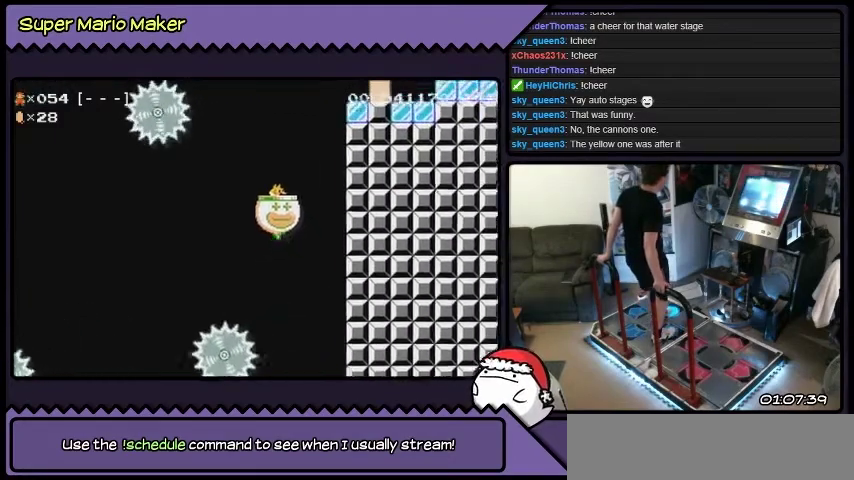
{"buttons": [], "events": [[33, "DPAD_UP", "up"]]}
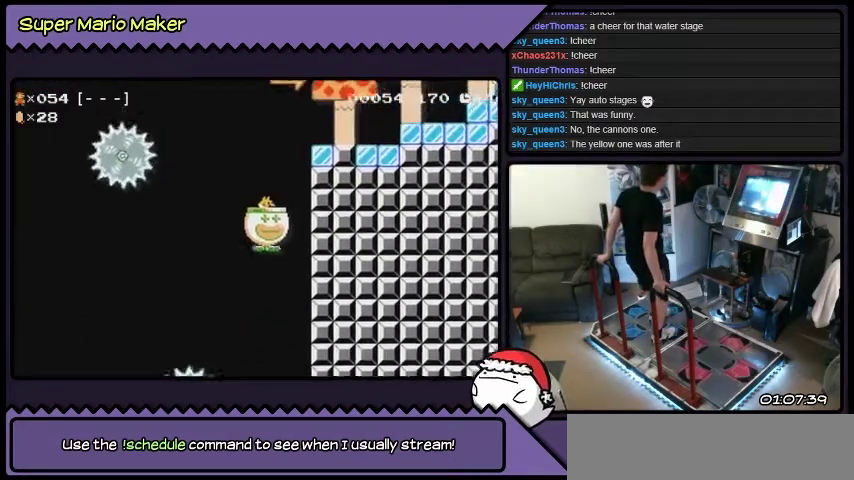
{"buttons": ["DPAD_UP"], "events": [[166, "DPAD_UP", "down"]]}
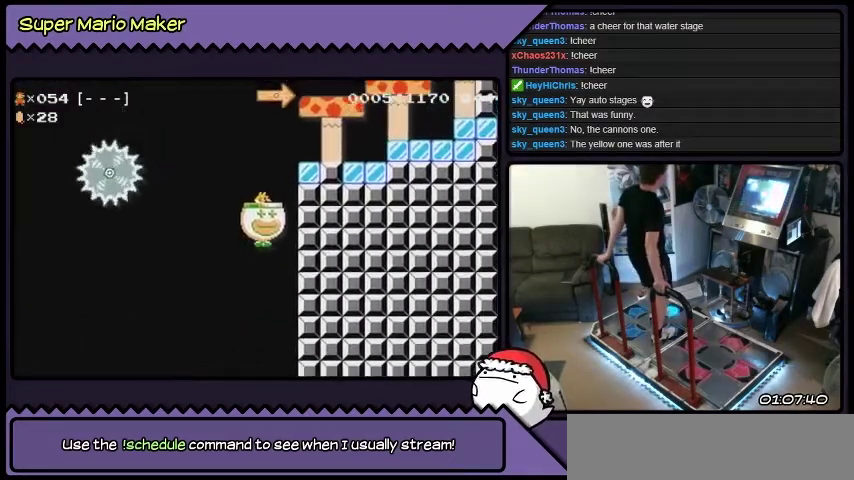
{"buttons": ["DPAD_UP"], "events": []}
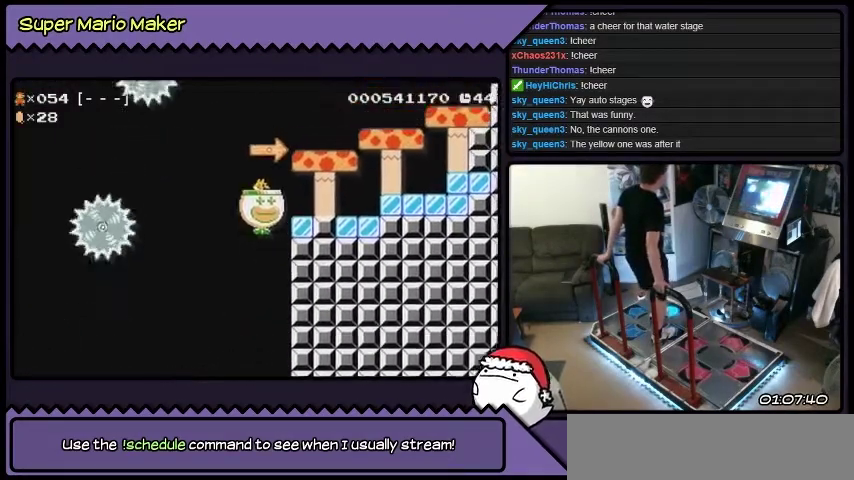
{"buttons": ["DPAD_RIGHT"], "events": [[267, "DPAD_UP", "up"], [467, "DPAD_RIGHT", "down"]]}
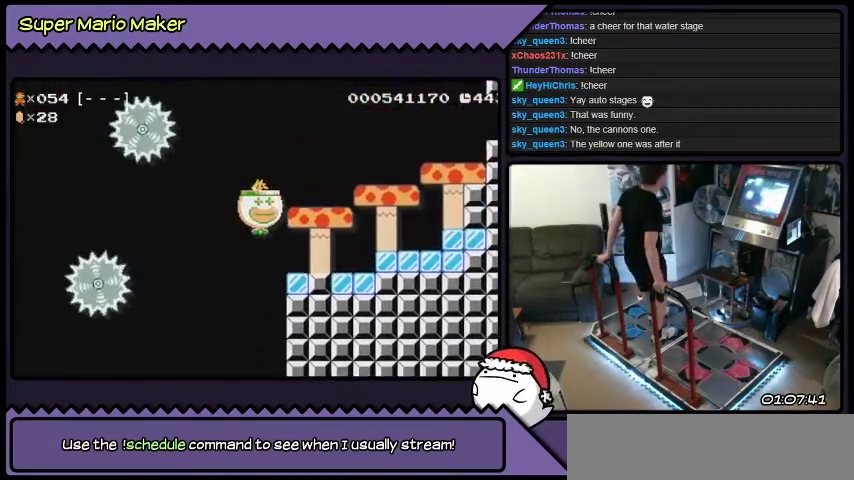
{"buttons": ["DPAD_UP", "DPAD_RIGHT"], "events": [[267, "DPAD_UP", "down"]]}
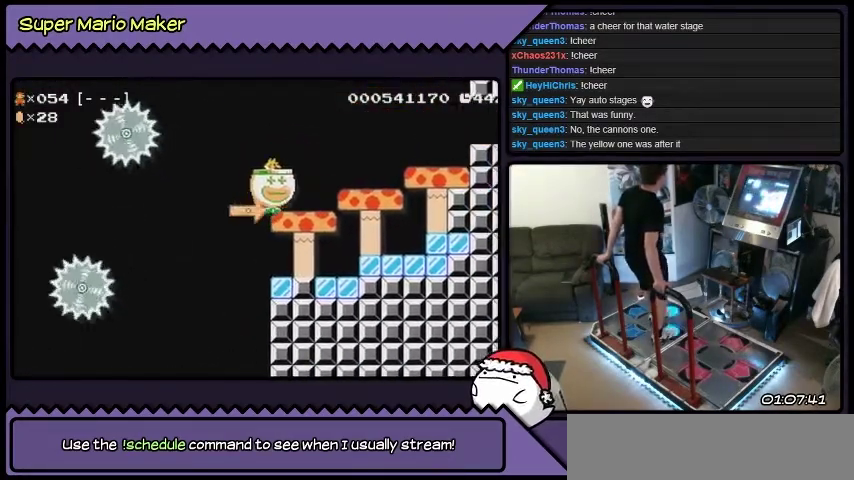
{"buttons": ["DPAD_RIGHT"], "events": [[300, "DPAD_UP", "up"]]}
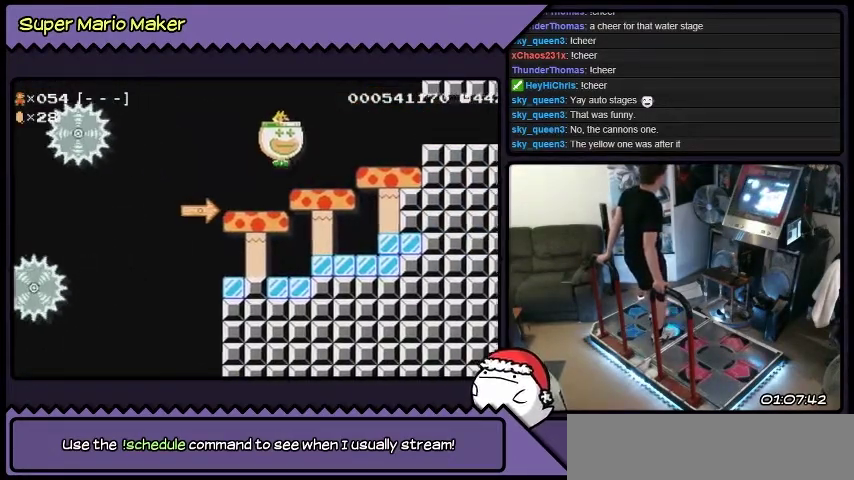
{"buttons": ["B"], "events": [[334, "DPAD_RIGHT", "up"], [400, "B", "down"]]}
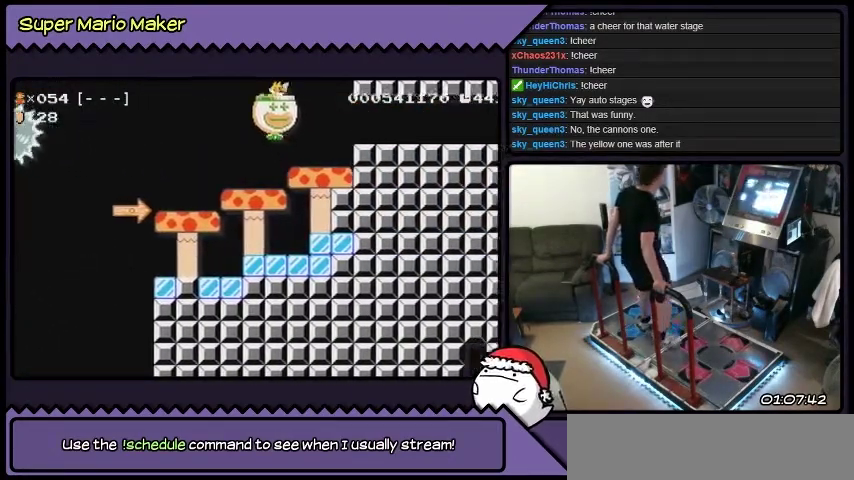
{"buttons": ["DPAD_RIGHT"], "events": [[233, "DPAD_RIGHT", "down"], [500, "B", "up"]]}
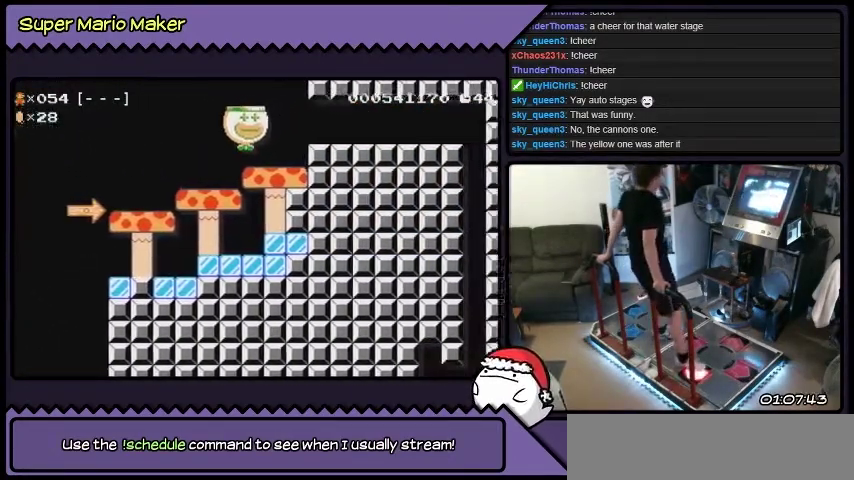
{"buttons": ["DPAD_RIGHT"], "events": []}
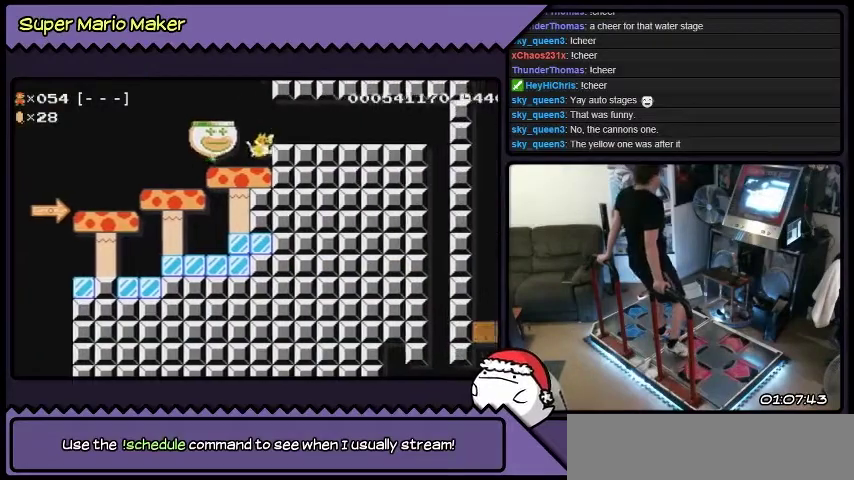
{"buttons": ["DPAD_RIGHT"], "events": []}
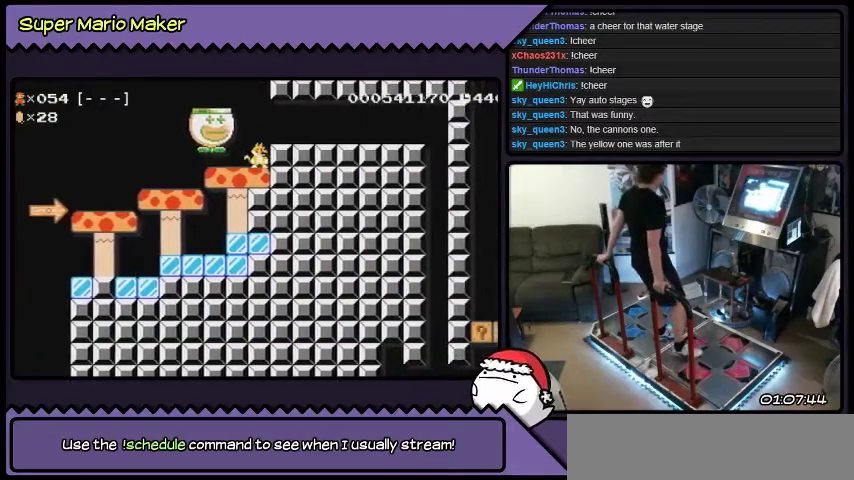
{"buttons": ["DPAD_RIGHT"], "events": [[200, "B", "down"], [334, "B", "up"]]}
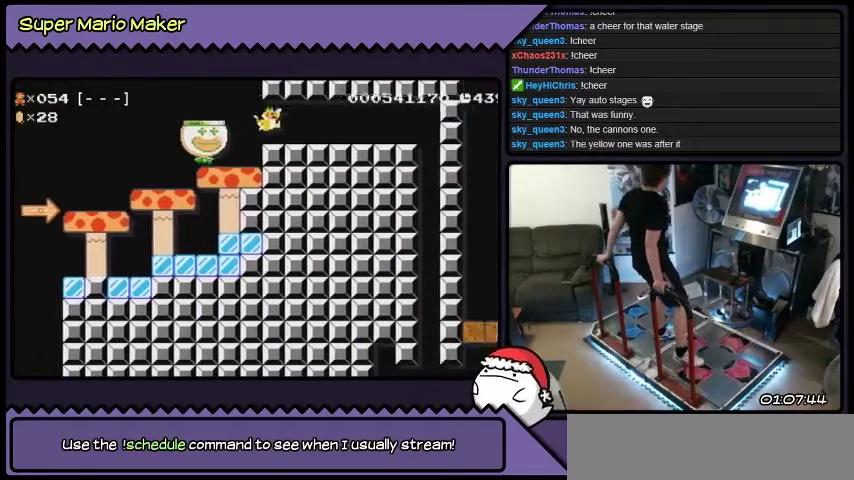
{"buttons": ["DPAD_RIGHT"], "events": []}
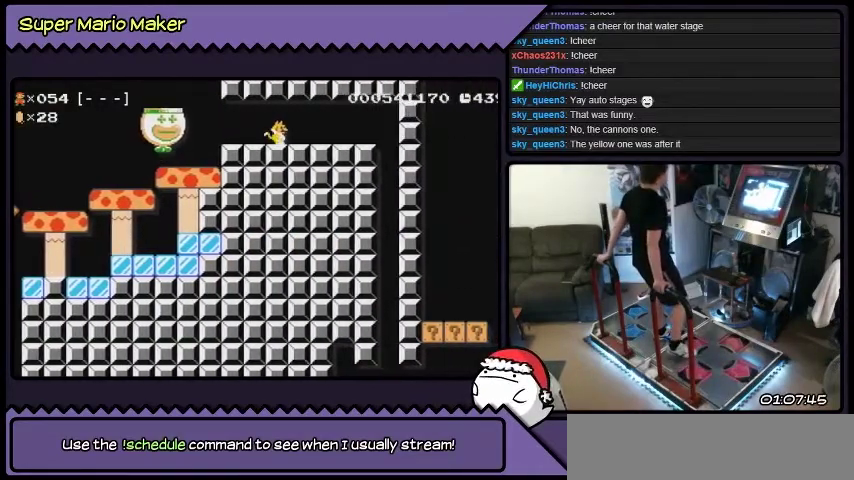
{"buttons": ["DPAD_RIGHT"], "events": []}
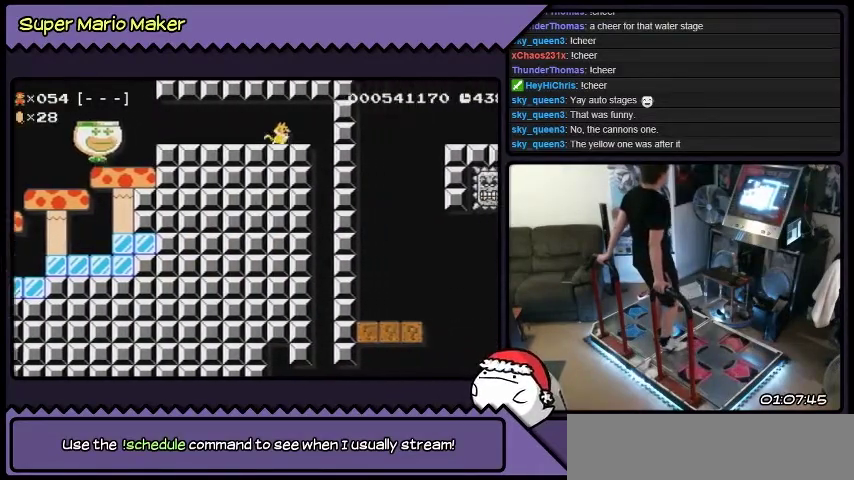
{"buttons": ["DPAD_RIGHT"], "events": []}
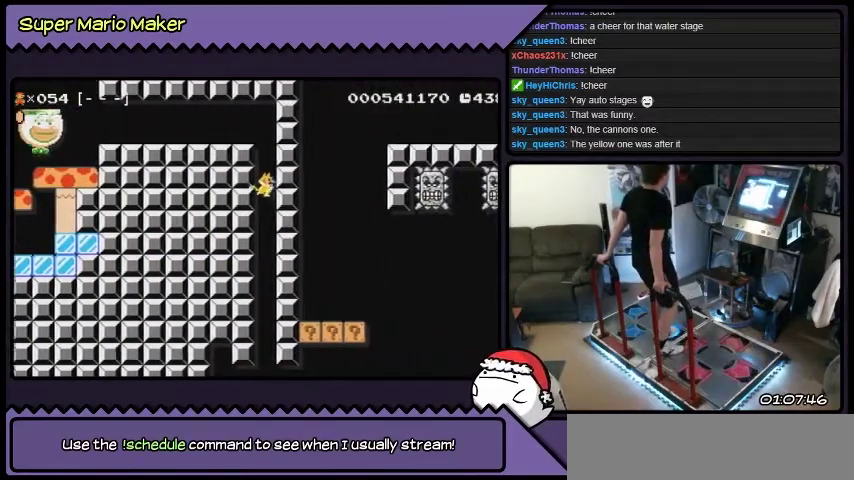
{"buttons": [], "events": [[200, "DPAD_RIGHT", "up"]]}